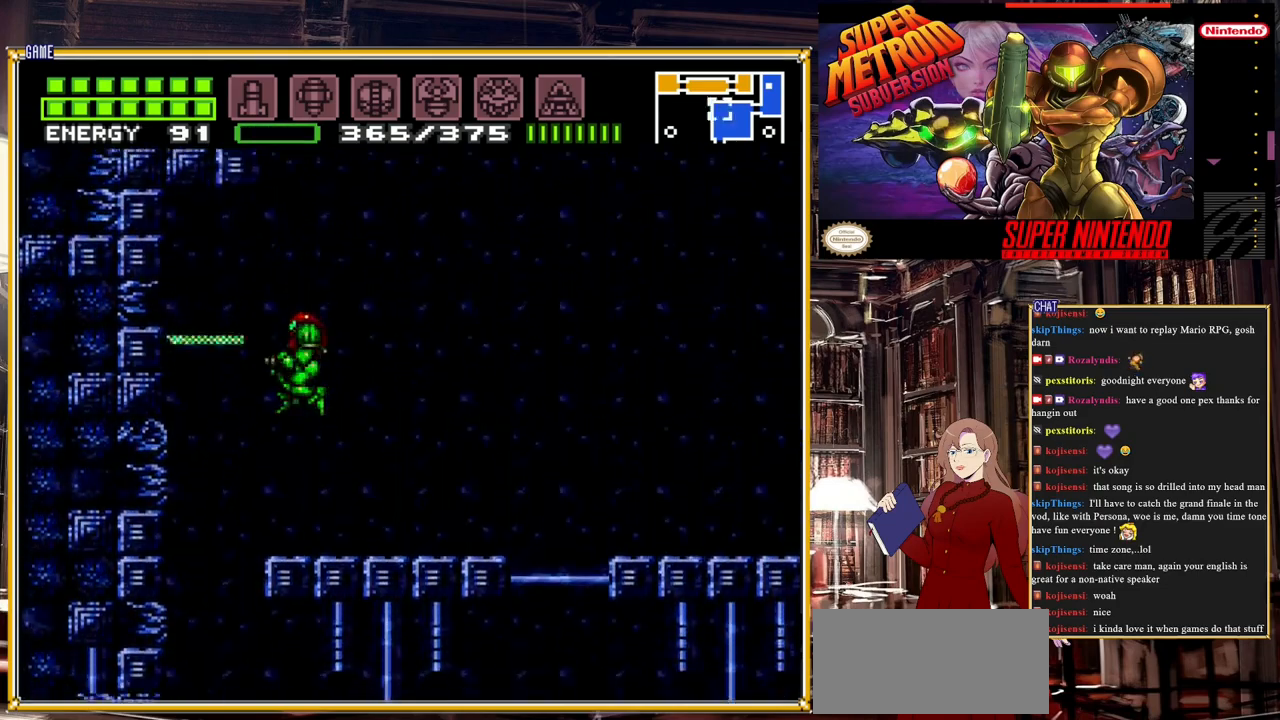
Gameplay with a controller (Nintendo layout); each line is a JSON object with the inputs held at the frame after it. "events" lists button and stick changes between this image and that frame as [ms after this image, input, new state], when the widget could be followed in between. Not read: L3 R3.
{"buttons": ["A", "Y"], "events": [[500, "A", "down"]]}
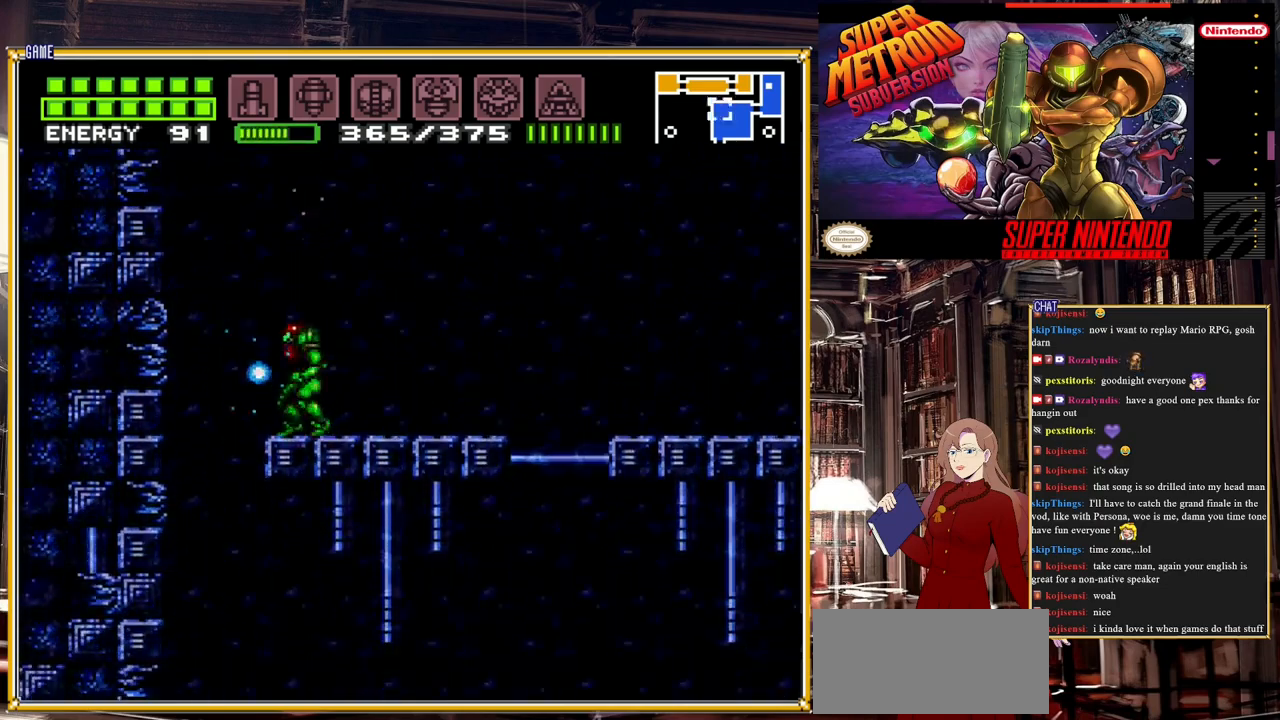
{"buttons": ["Y"], "events": [[333, "A", "up"], [433, "DPAD_LEFT", "down"], [483, "DPAD_LEFT", "up"]]}
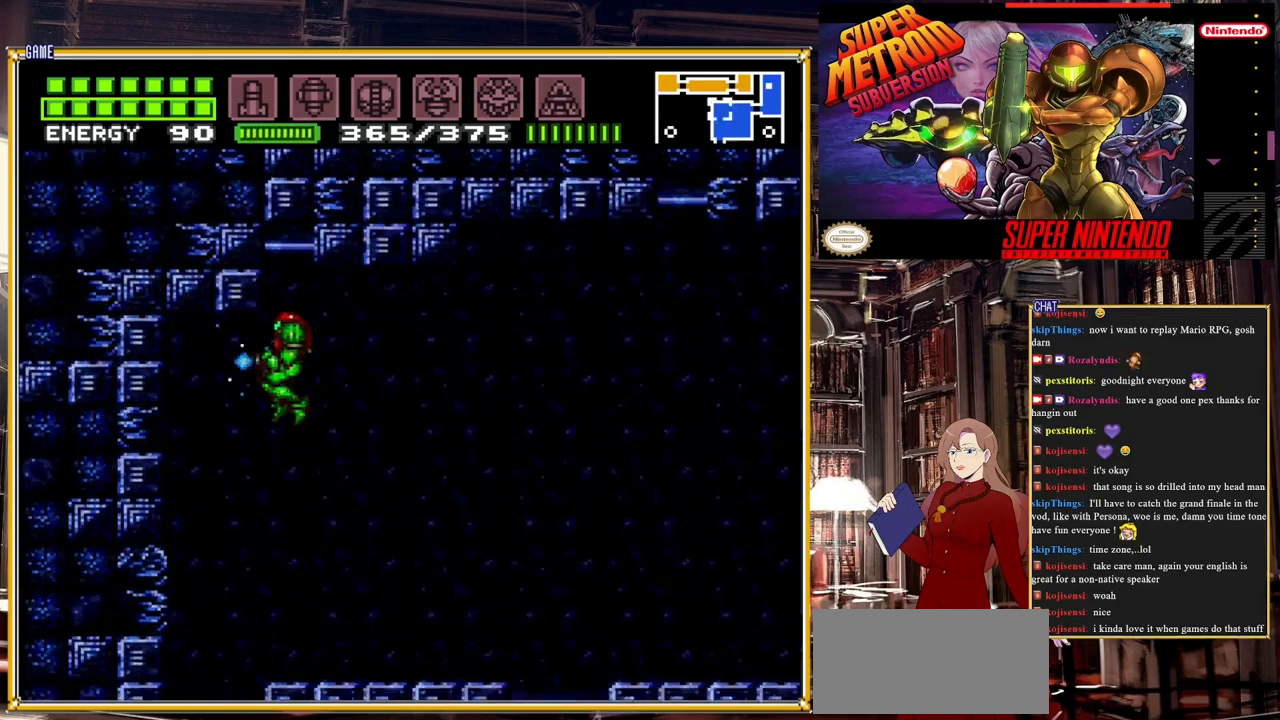
{"buttons": ["Y"], "events": [[100, "Y", "up"], [217, "Y", "down"]]}
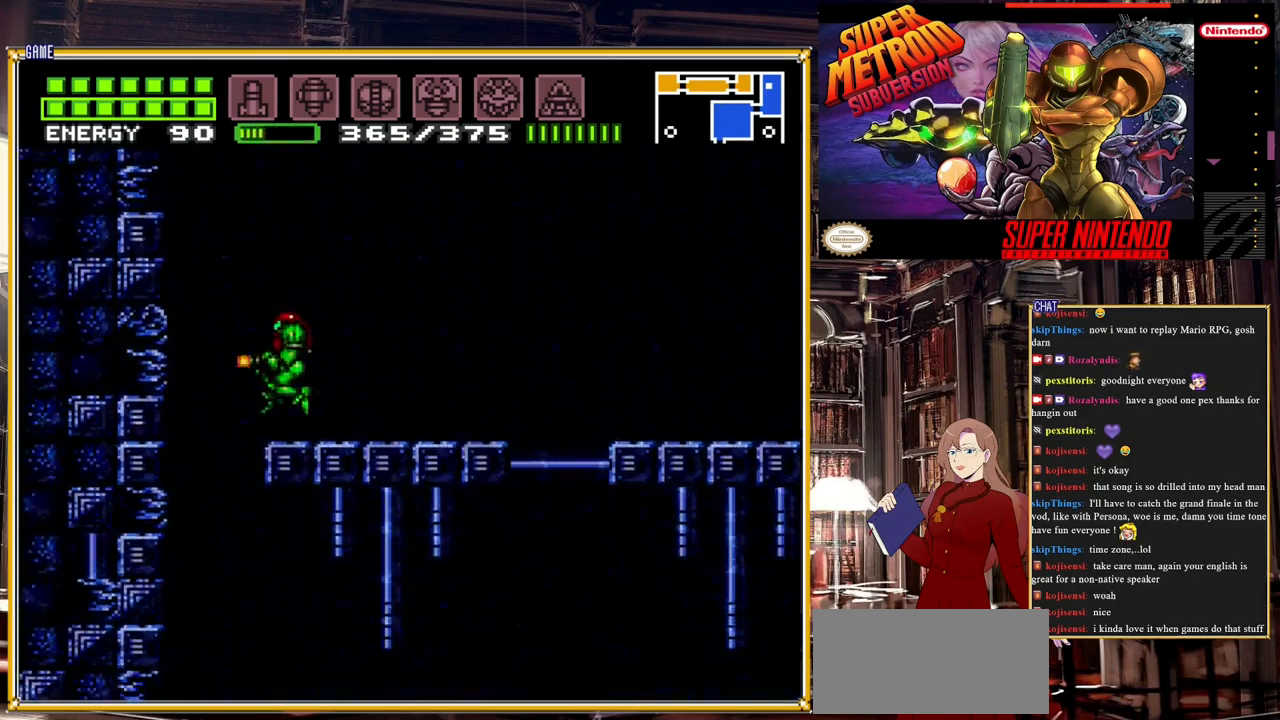
{"buttons": ["Y"], "events": []}
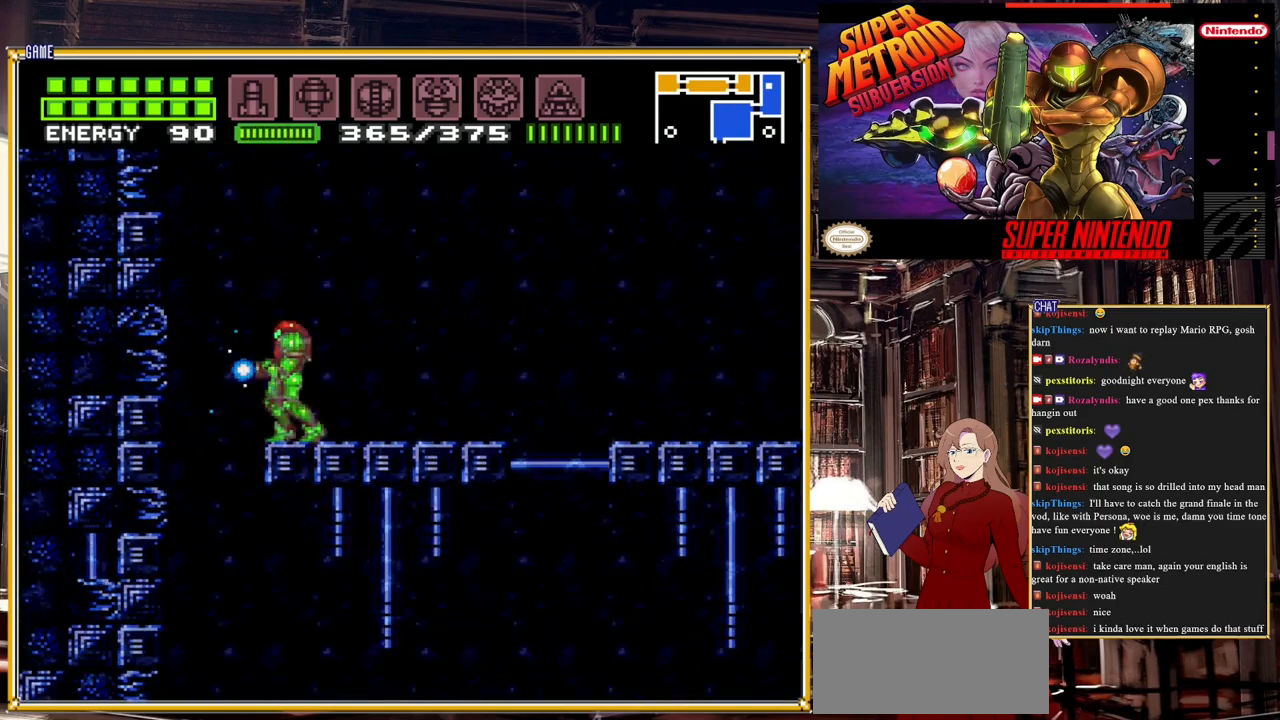
{"buttons": [], "events": [[83, "DPAD_DOWN", "down"], [167, "DPAD_DOWN", "up"], [233, "Y", "up"]]}
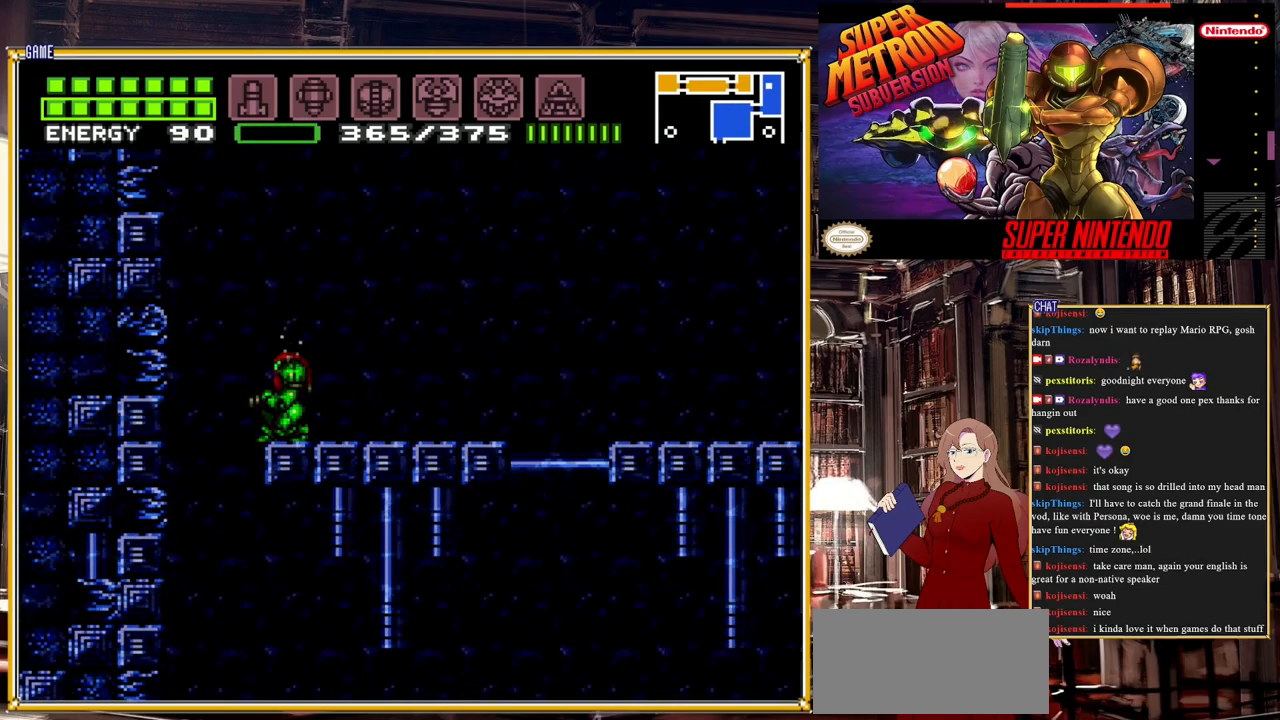
{"buttons": ["B", "DPAD_RIGHT"], "events": [[167, "DPAD_RIGHT", "down"], [350, "B", "down"]]}
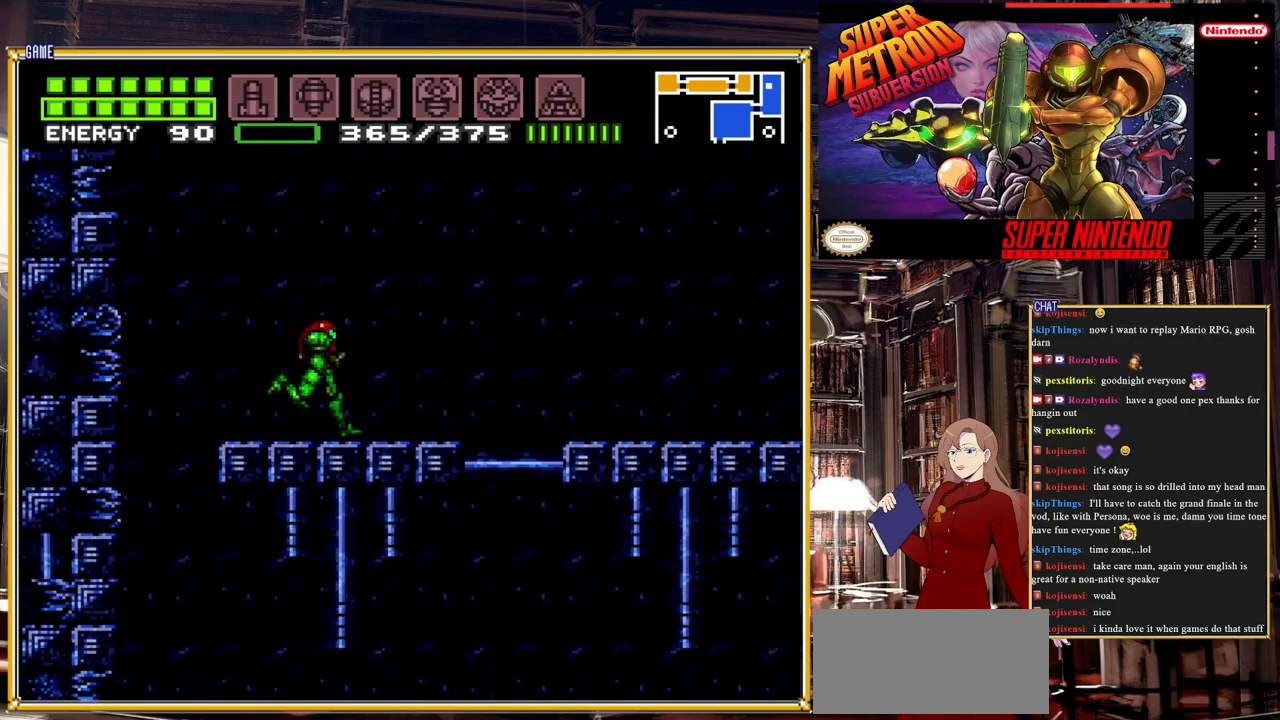
{"buttons": ["B", "DPAD_RIGHT"], "events": []}
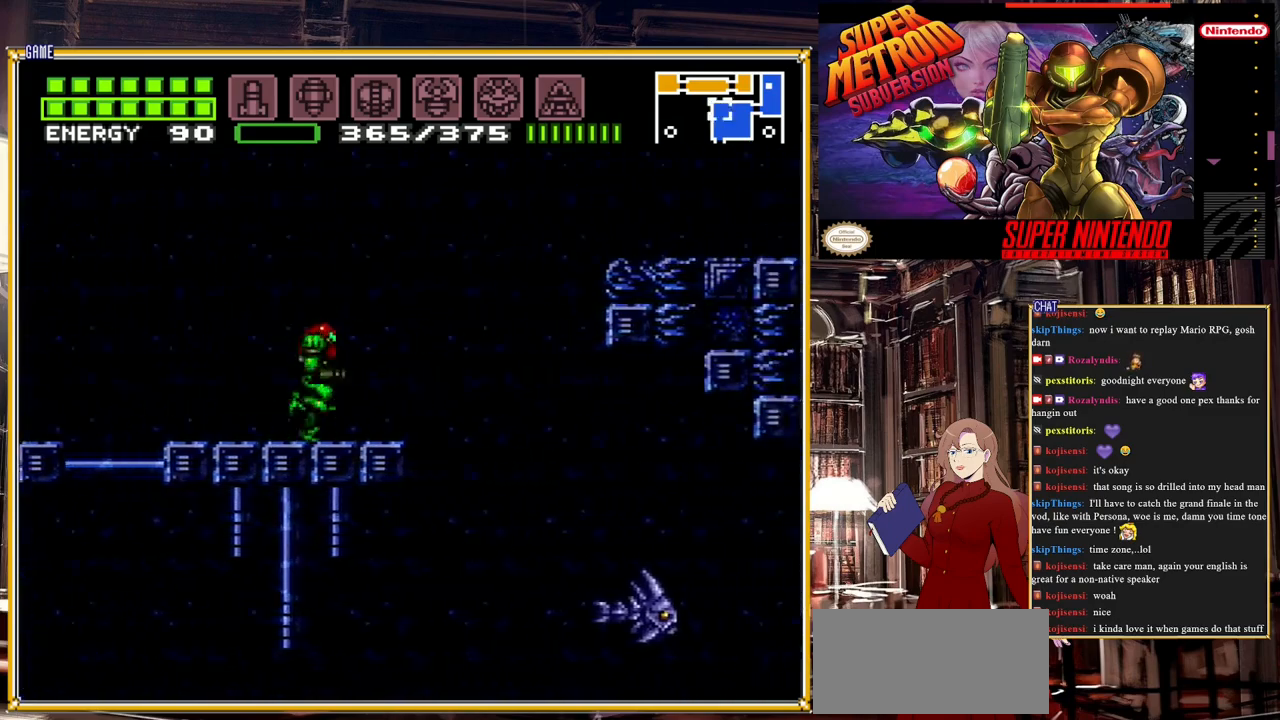
{"buttons": [], "events": [[17, "A", "down"], [117, "A", "up"], [167, "B", "up"], [283, "DPAD_RIGHT", "up"]]}
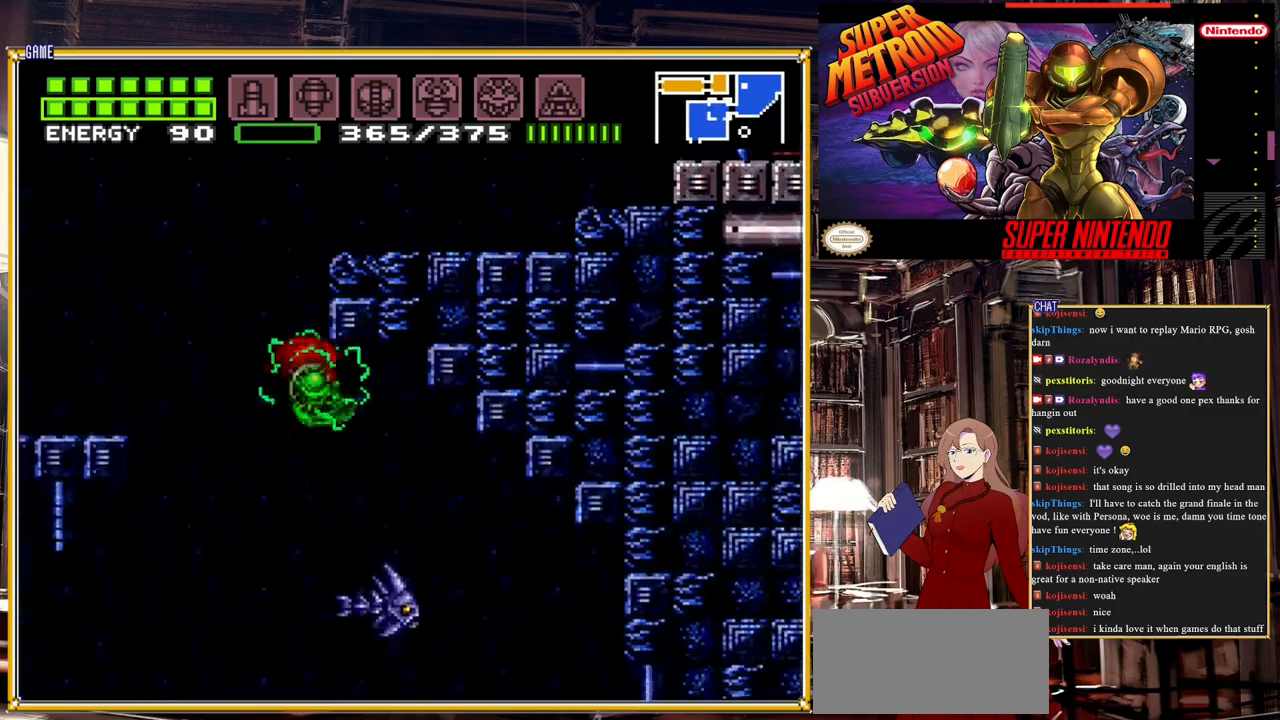
{"buttons": [], "events": [[183, "DPAD_RIGHT", "down"], [433, "DPAD_RIGHT", "up"]]}
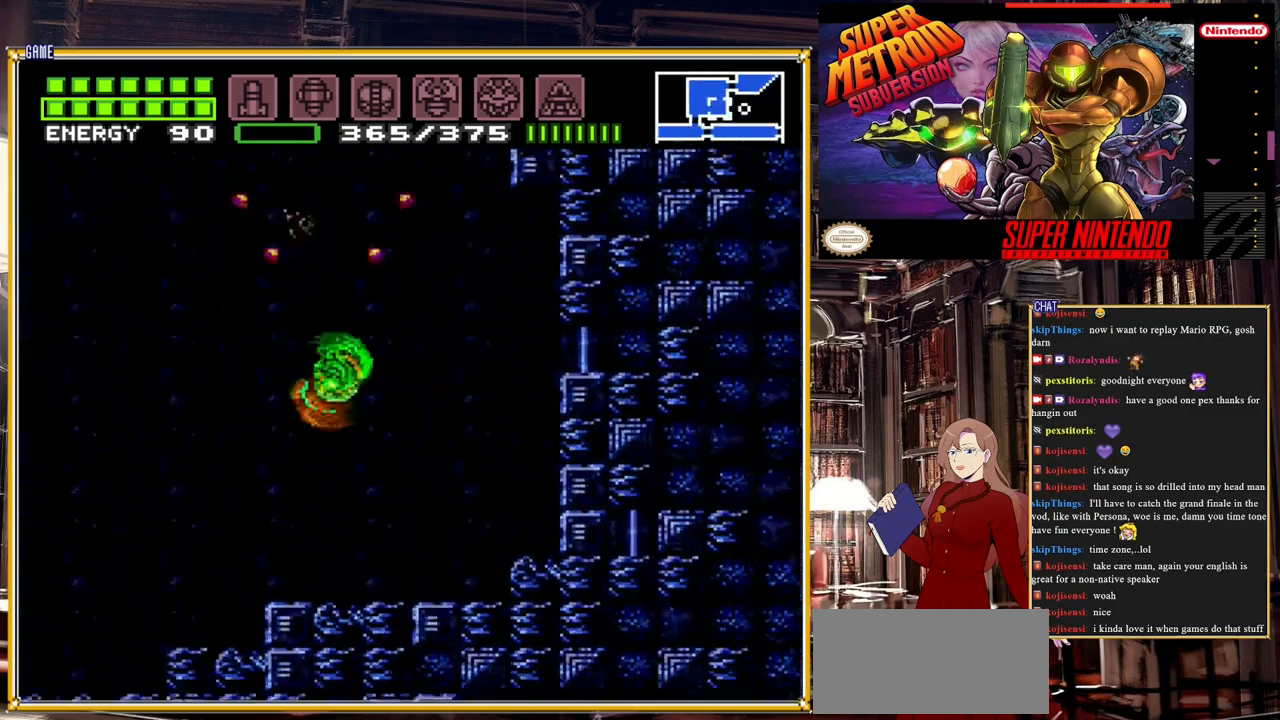
{"buttons": [], "events": [[400, "X", "down"], [467, "X", "up"]]}
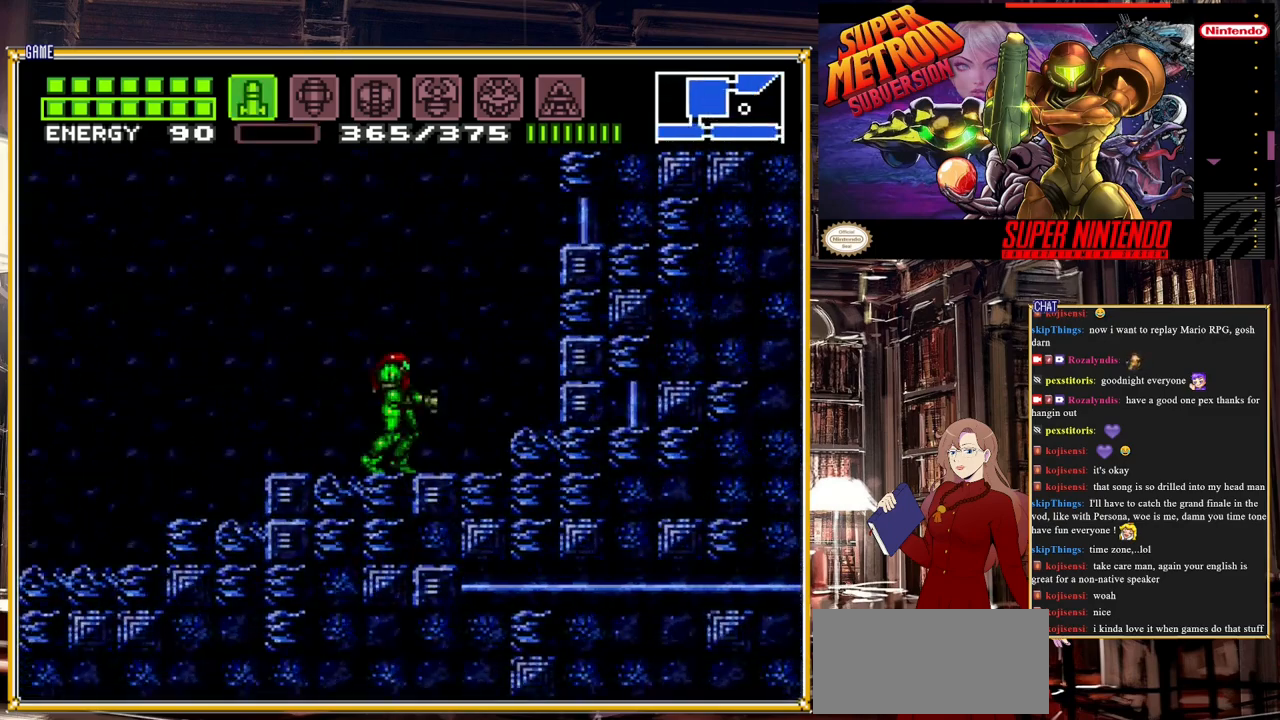
{"buttons": ["X"], "events": [[67, "X", "down"], [133, "X", "up"], [200, "X", "down"], [267, "X", "up"], [333, "X", "down"], [400, "X", "up"], [467, "X", "down"]]}
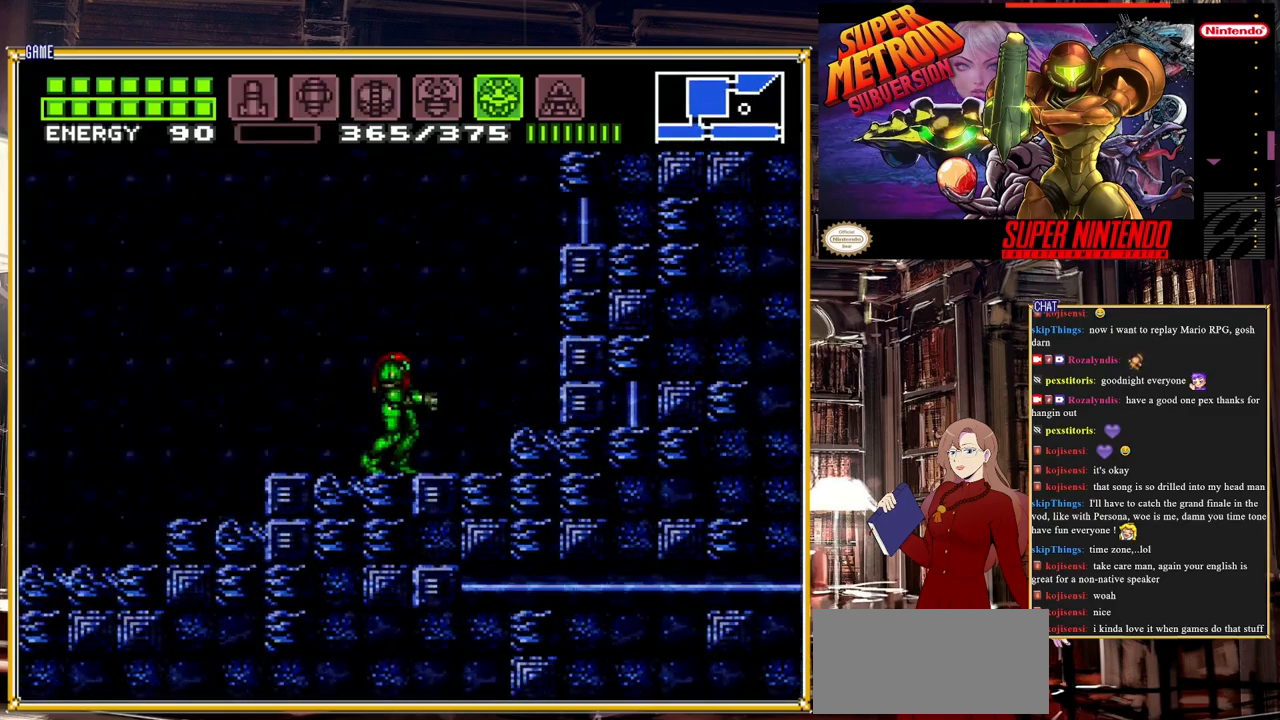
{"buttons": ["Y"], "events": [[33, "X", "up"], [83, "X", "down"], [183, "X", "up"], [283, "Y", "down"]]}
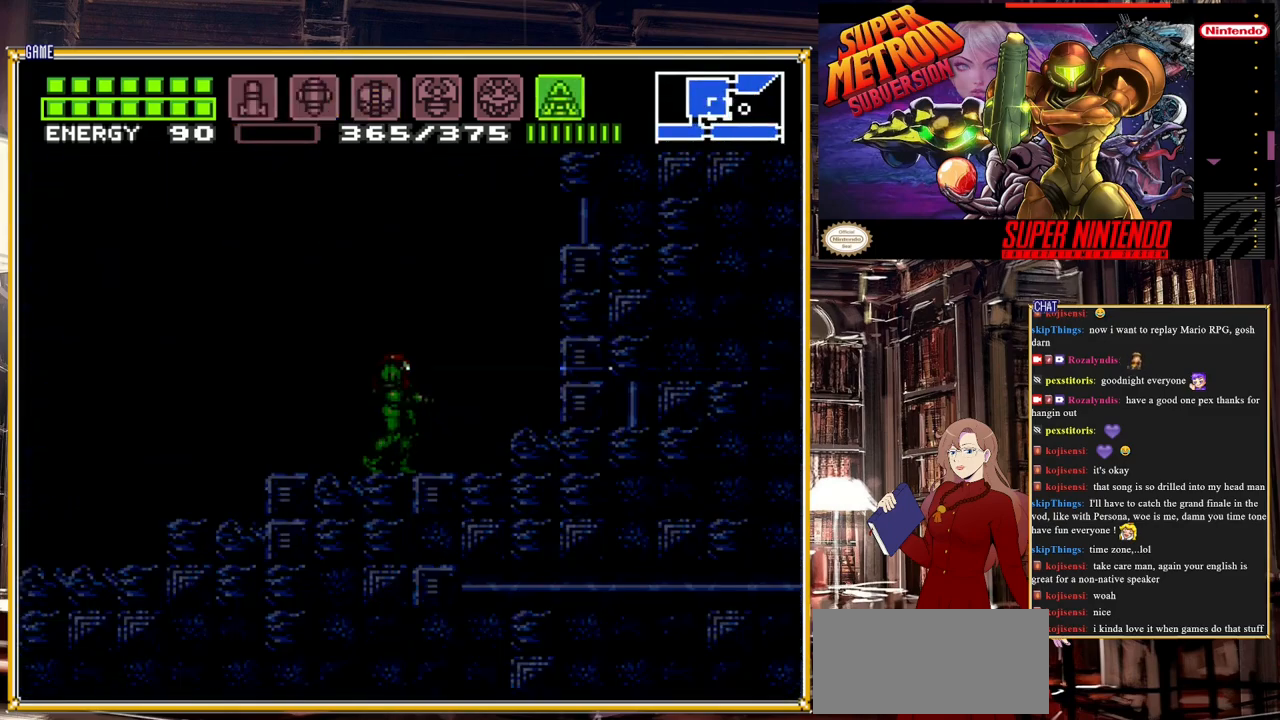
{"buttons": ["Y"], "events": []}
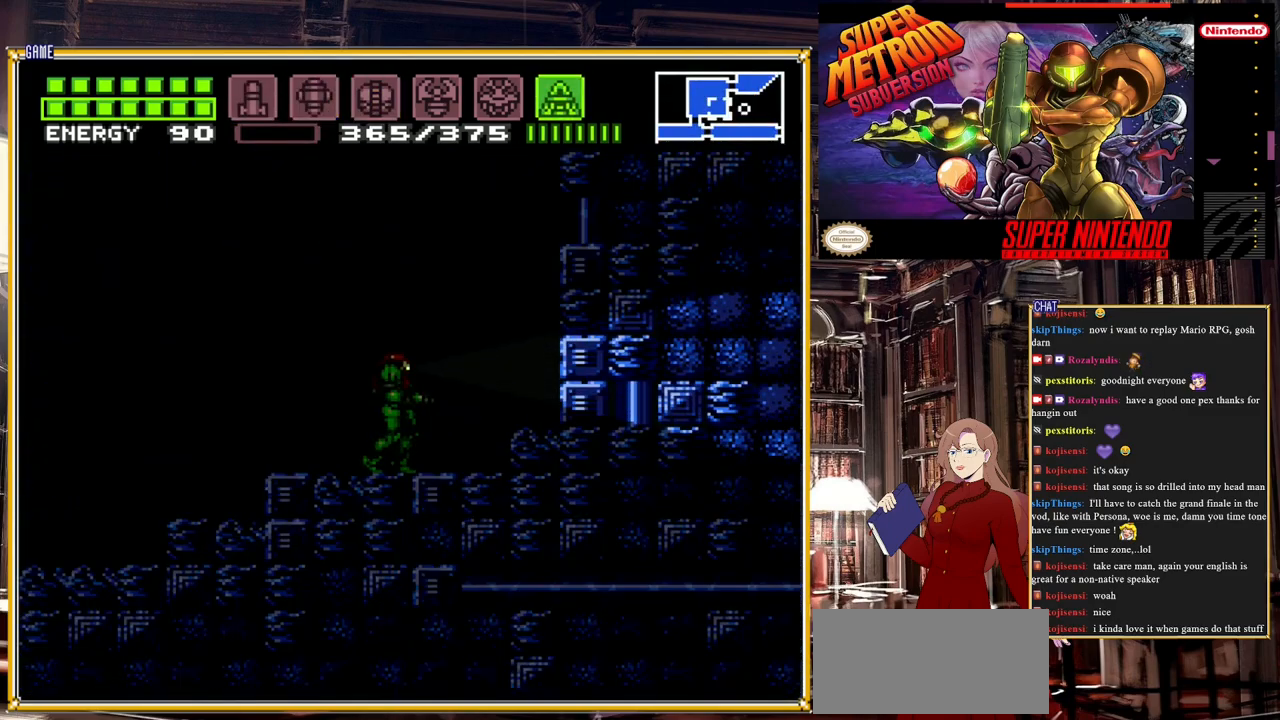
{"buttons": ["Y", "DPAD_DOWN"], "events": [[100, "DPAD_DOWN", "down"]]}
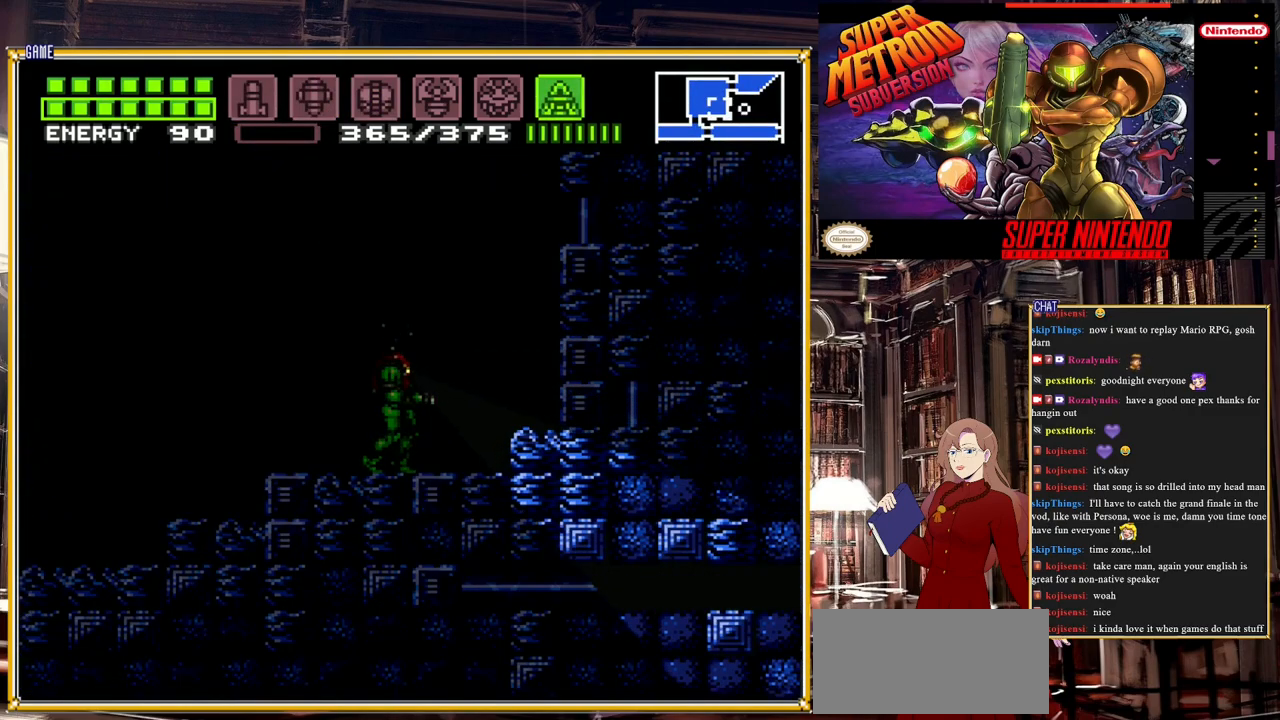
{"buttons": ["Y", "DPAD_DOWN"], "events": []}
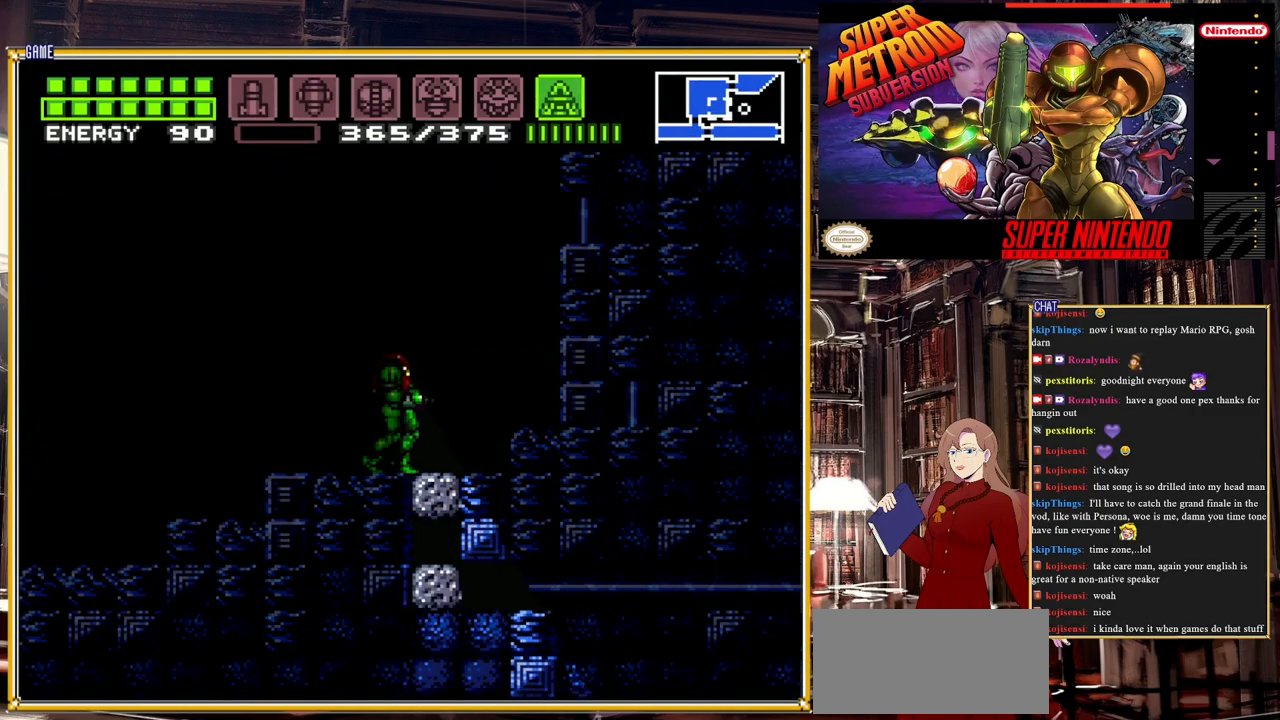
{"buttons": [], "events": [[83, "DPAD_DOWN", "up"], [117, "DPAD_LEFT", "down"], [250, "DPAD_LEFT", "up"], [433, "Y", "up"], [483, "DPAD_RIGHT", "down"], [500, "DPAD_RIGHT", "up"]]}
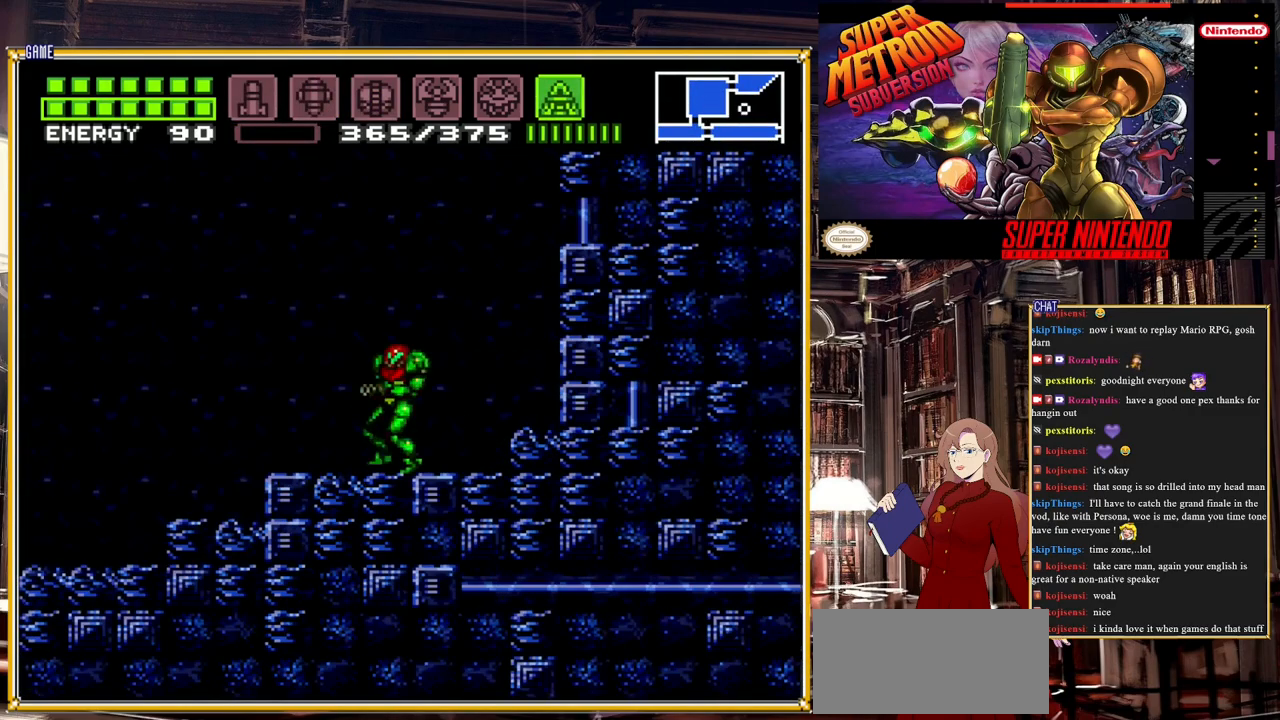
{"buttons": [], "events": [[383, "DPAD_RIGHT", "down"], [450, "DPAD_RIGHT", "up"]]}
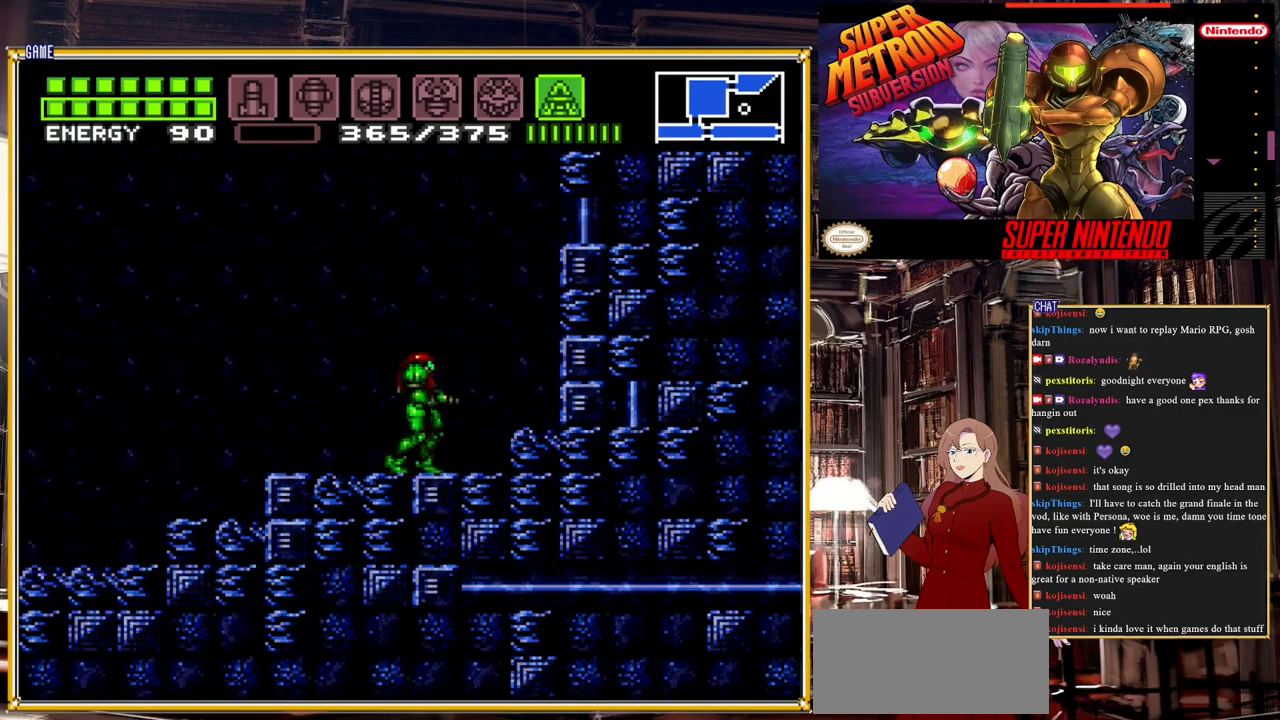
{"buttons": [], "events": [[83, "DPAD_DOWN", "down"], [133, "DPAD_DOWN", "up"], [350, "DPAD_DOWN", "down"], [433, "DPAD_DOWN", "up"]]}
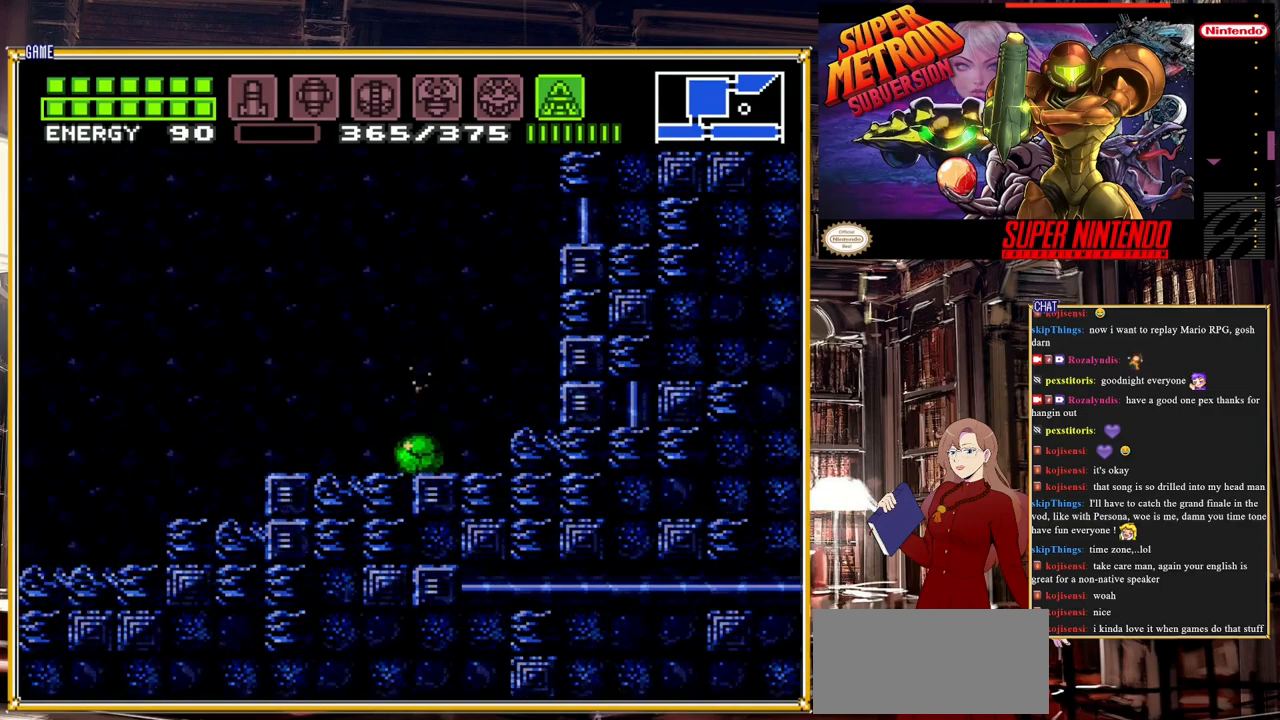
{"buttons": ["DPAD_LEFT"], "events": [[83, "DPAD_RIGHT", "down"], [117, "Y", "down"], [167, "DPAD_RIGHT", "up"], [233, "Y", "up"], [333, "DPAD_LEFT", "down"]]}
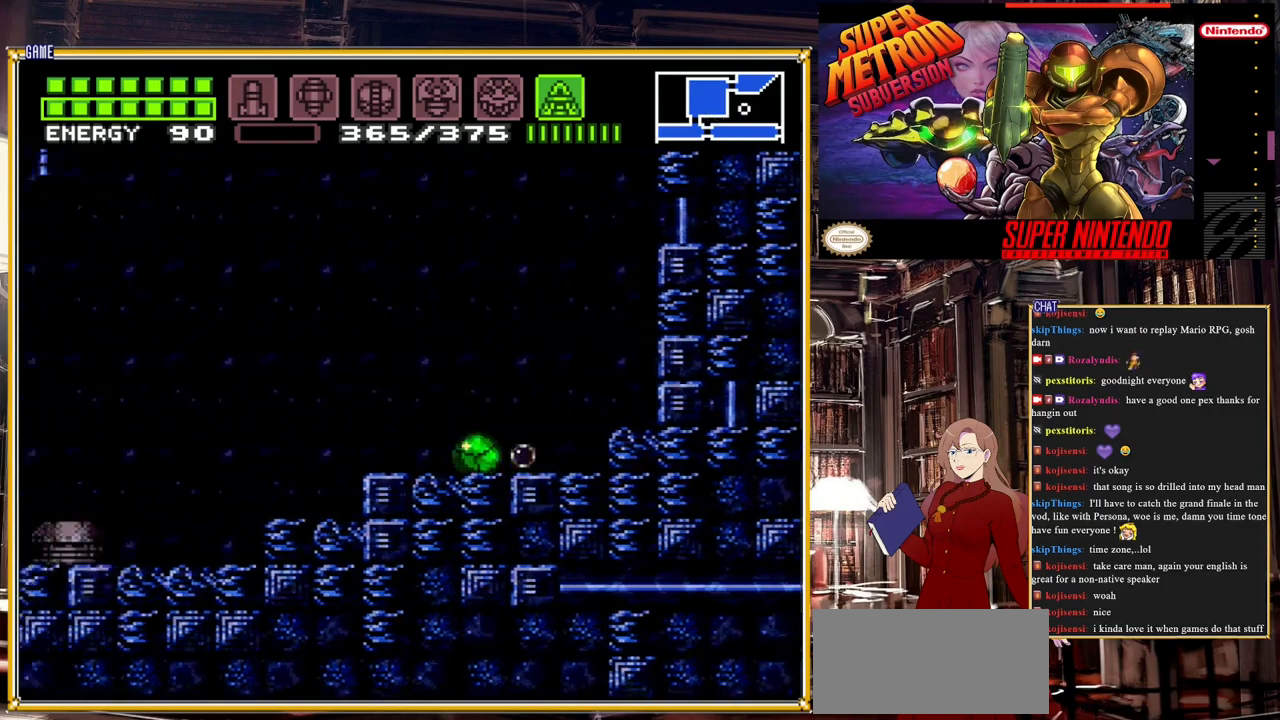
{"buttons": [], "events": [[117, "DPAD_LEFT", "up"], [350, "DPAD_RIGHT", "down"], [400, "DPAD_RIGHT", "up"]]}
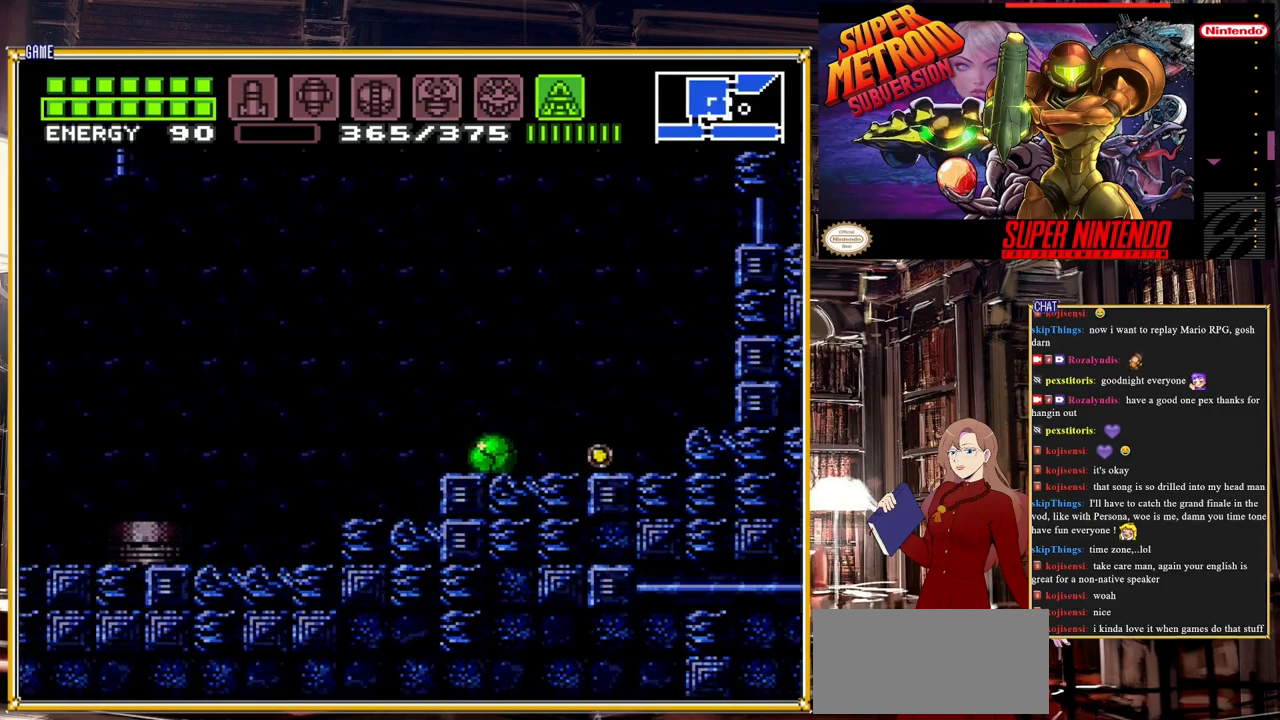
{"buttons": [], "events": [[100, "DPAD_RIGHT", "down"], [367, "DPAD_RIGHT", "up"]]}
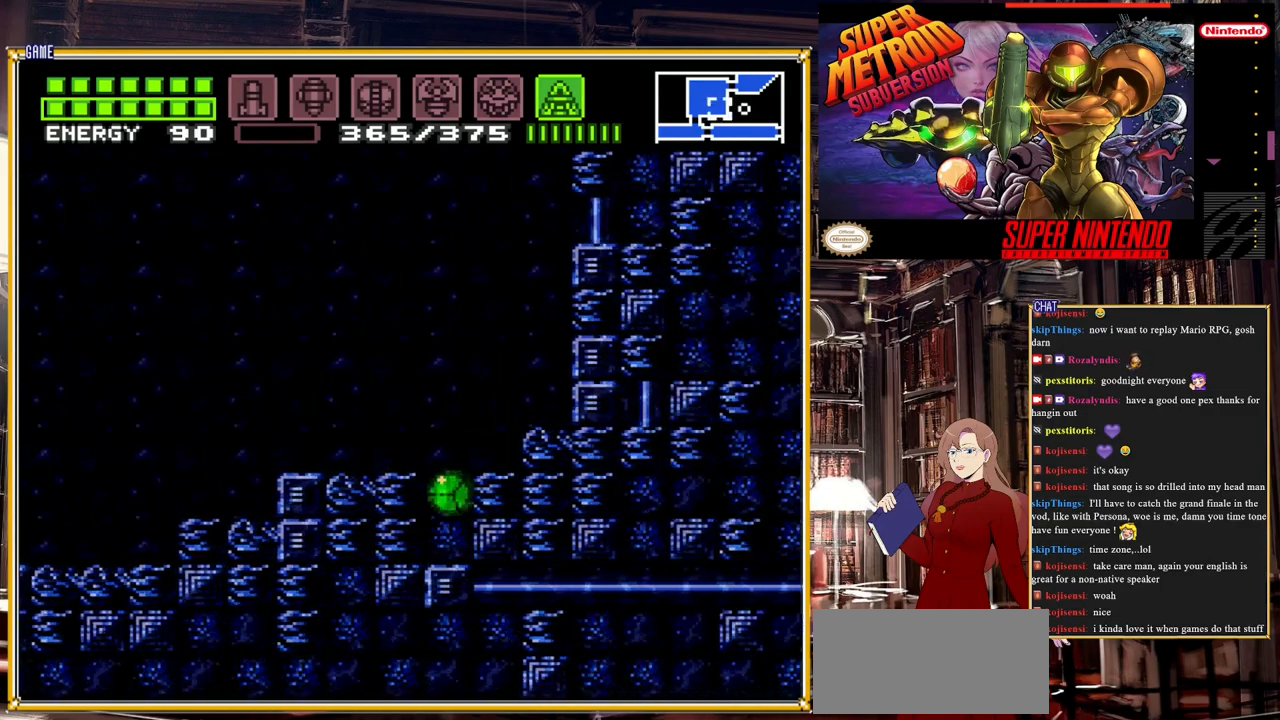
{"buttons": [], "events": [[217, "Y", "down"], [333, "Y", "up"]]}
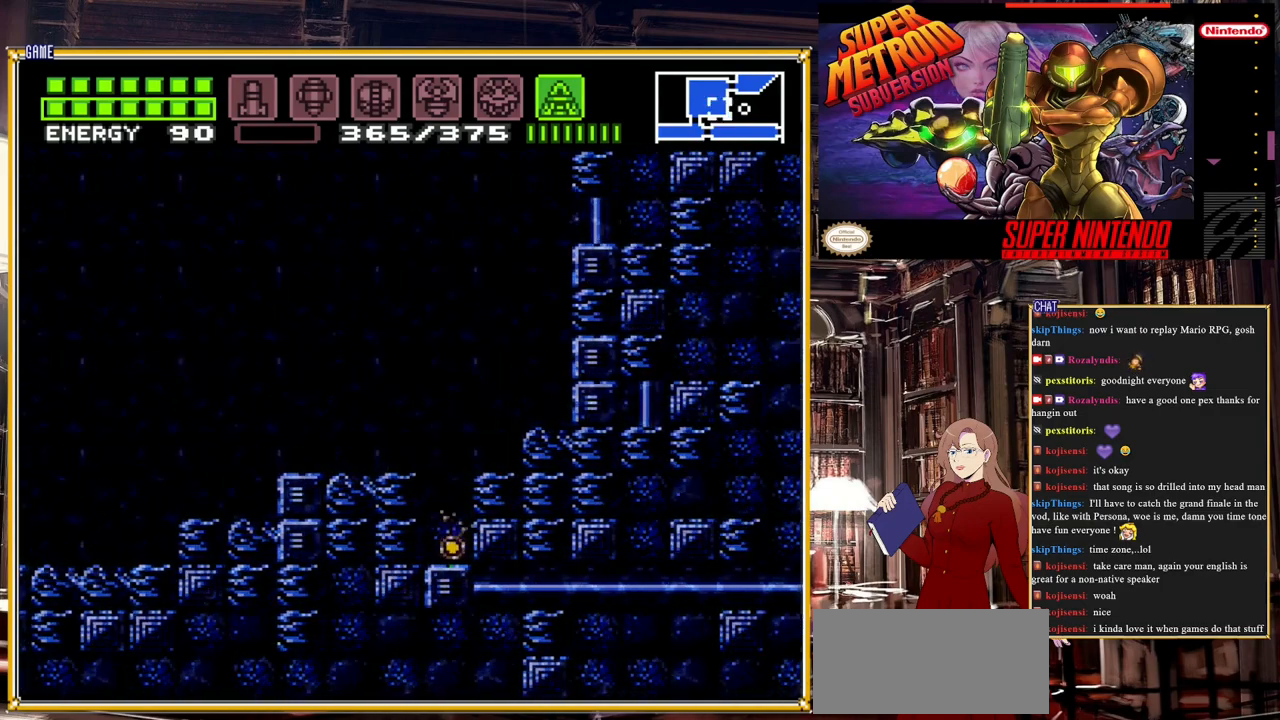
{"buttons": [], "events": [[200, "A", "down"], [283, "A", "up"]]}
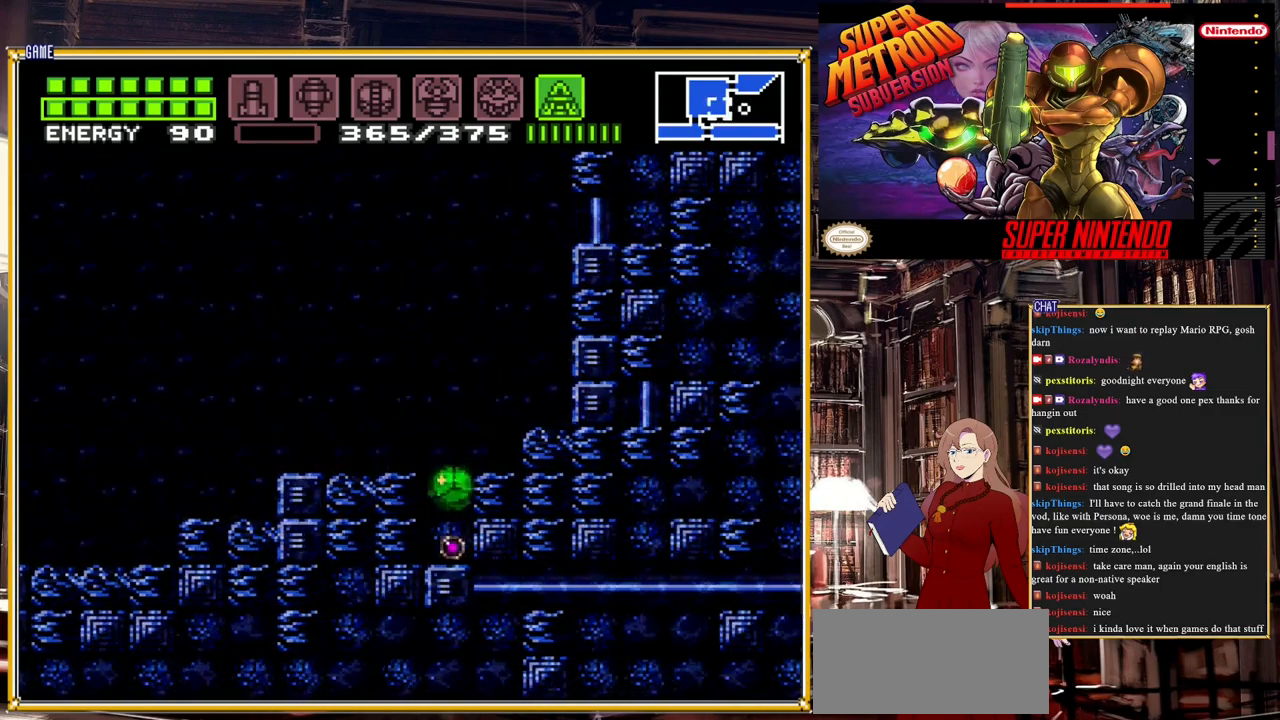
{"buttons": ["DPAD_RIGHT"], "events": [[283, "DPAD_RIGHT", "down"]]}
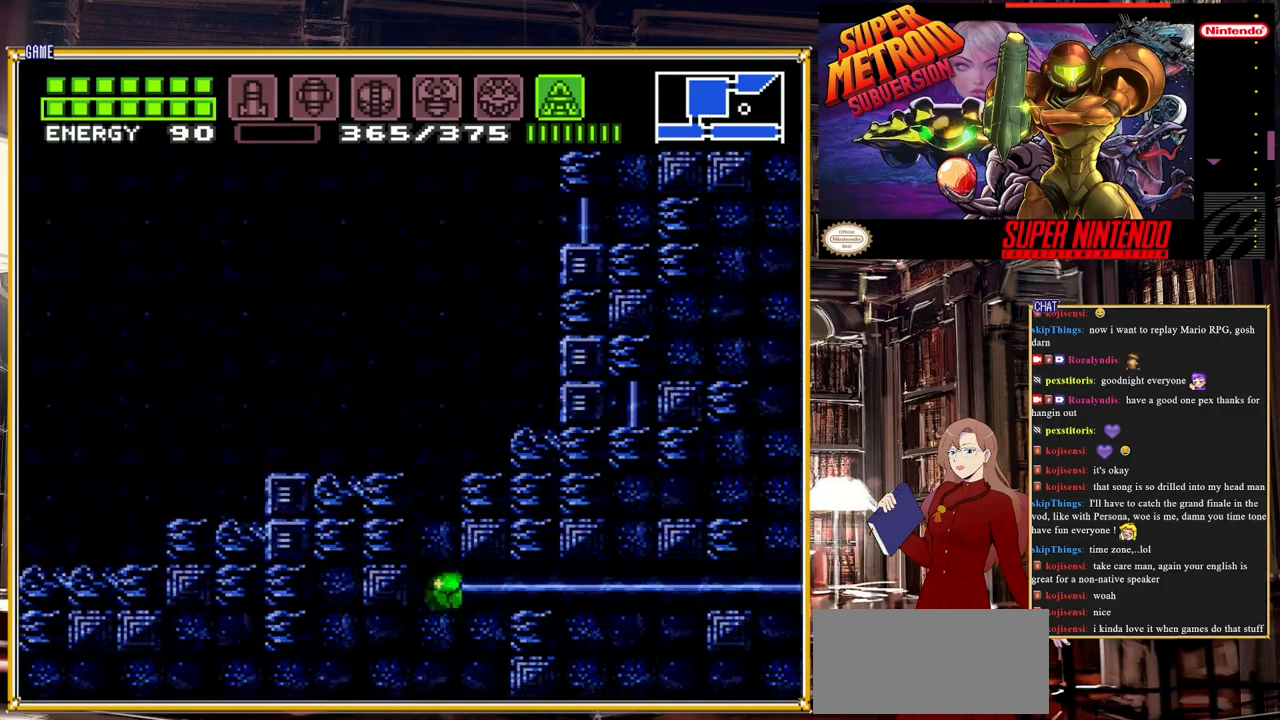
{"buttons": ["DPAD_RIGHT"], "events": []}
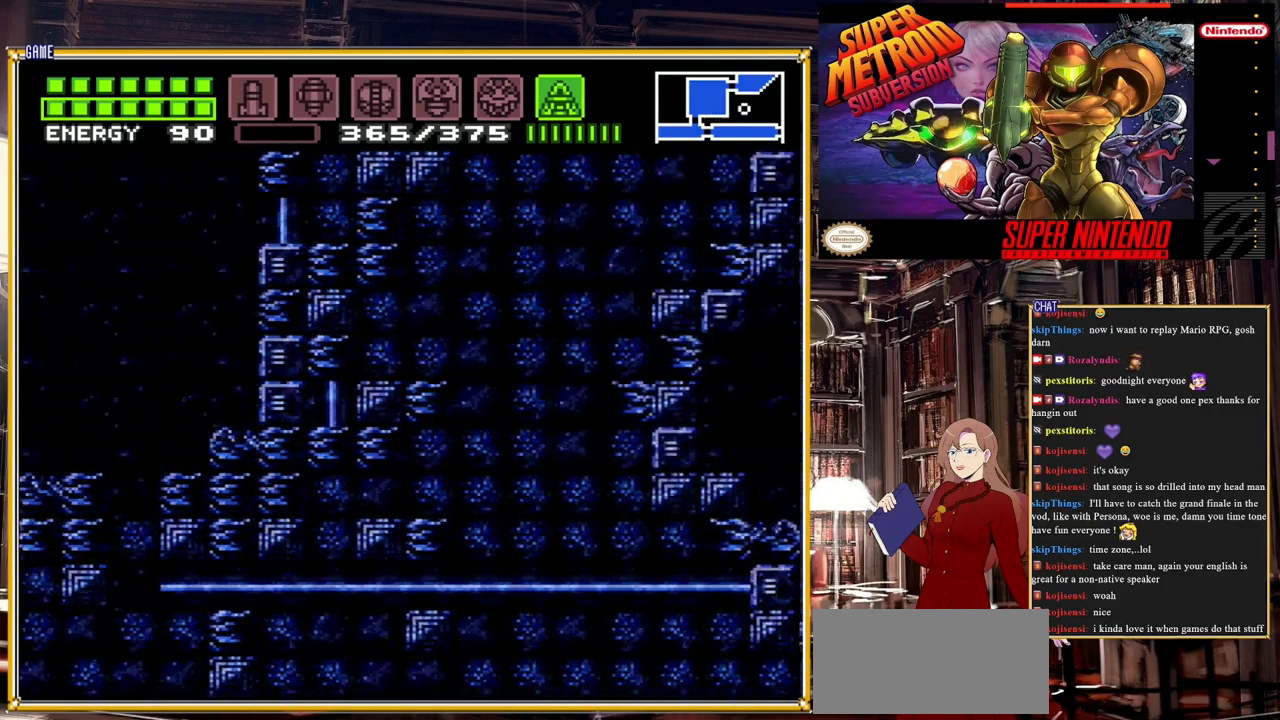
{"buttons": ["DPAD_RIGHT"], "events": []}
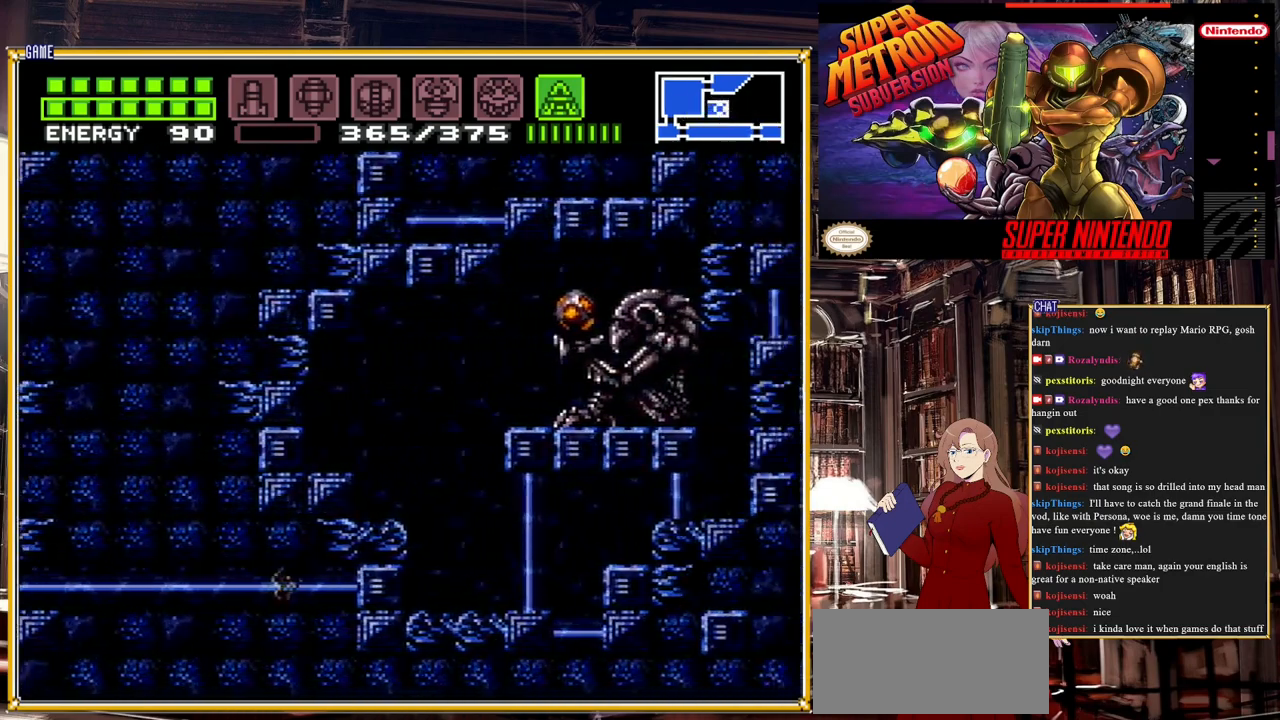
{"buttons": [], "events": [[167, "DPAD_RIGHT", "up"], [183, "DPAD_UP", "down"], [300, "DPAD_UP", "up"]]}
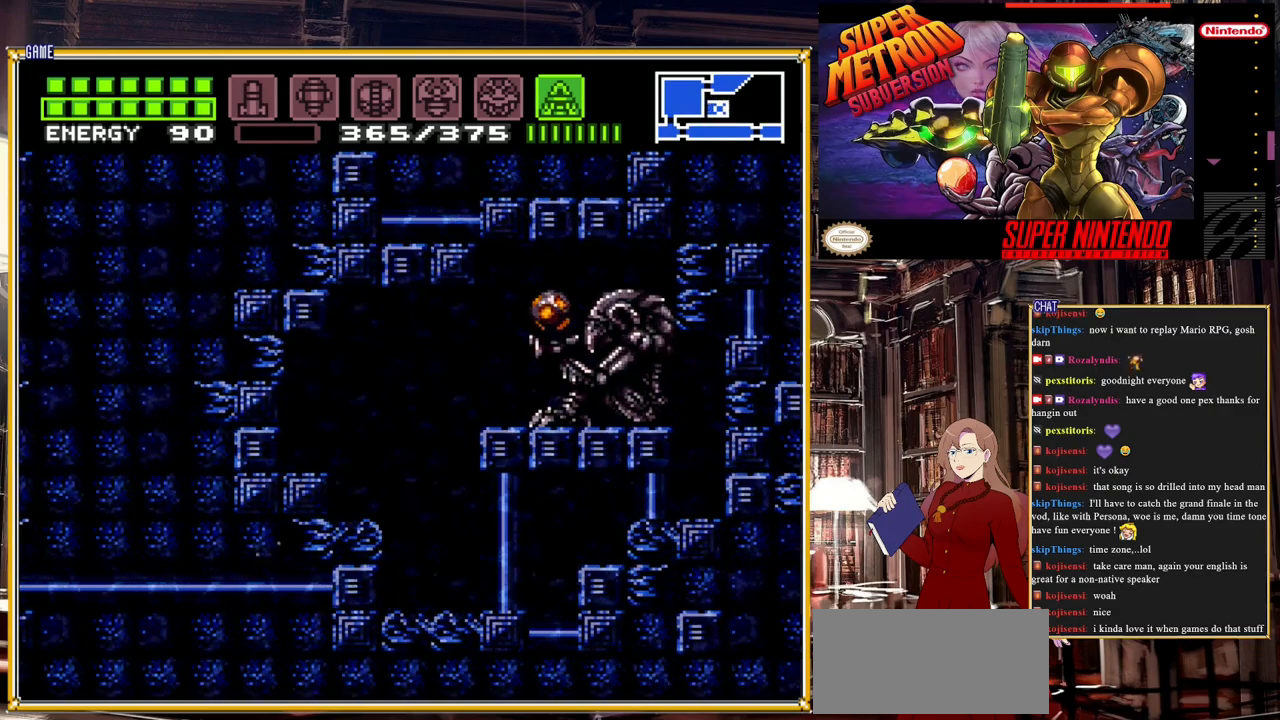
{"buttons": ["DPAD_RIGHT"], "events": [[133, "Y", "down"], [233, "DPAD_RIGHT", "down"], [267, "Y", "up"]]}
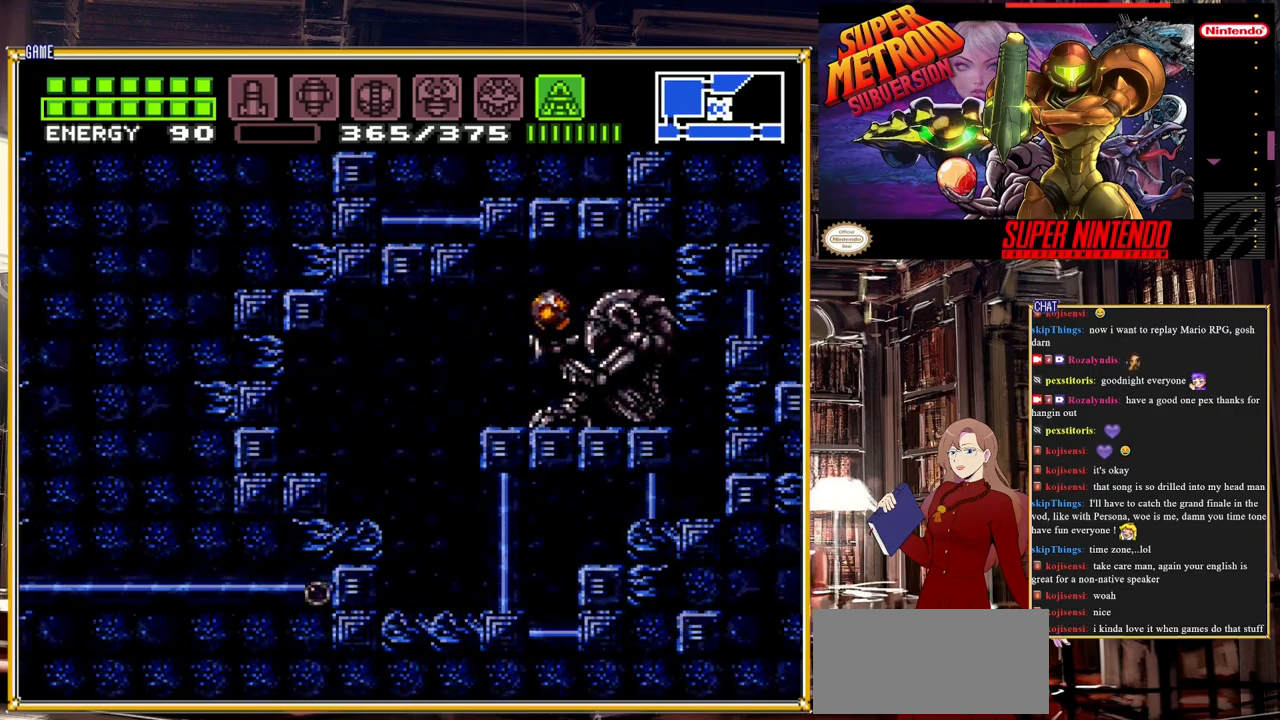
{"buttons": [], "events": [[383, "DPAD_RIGHT", "up"]]}
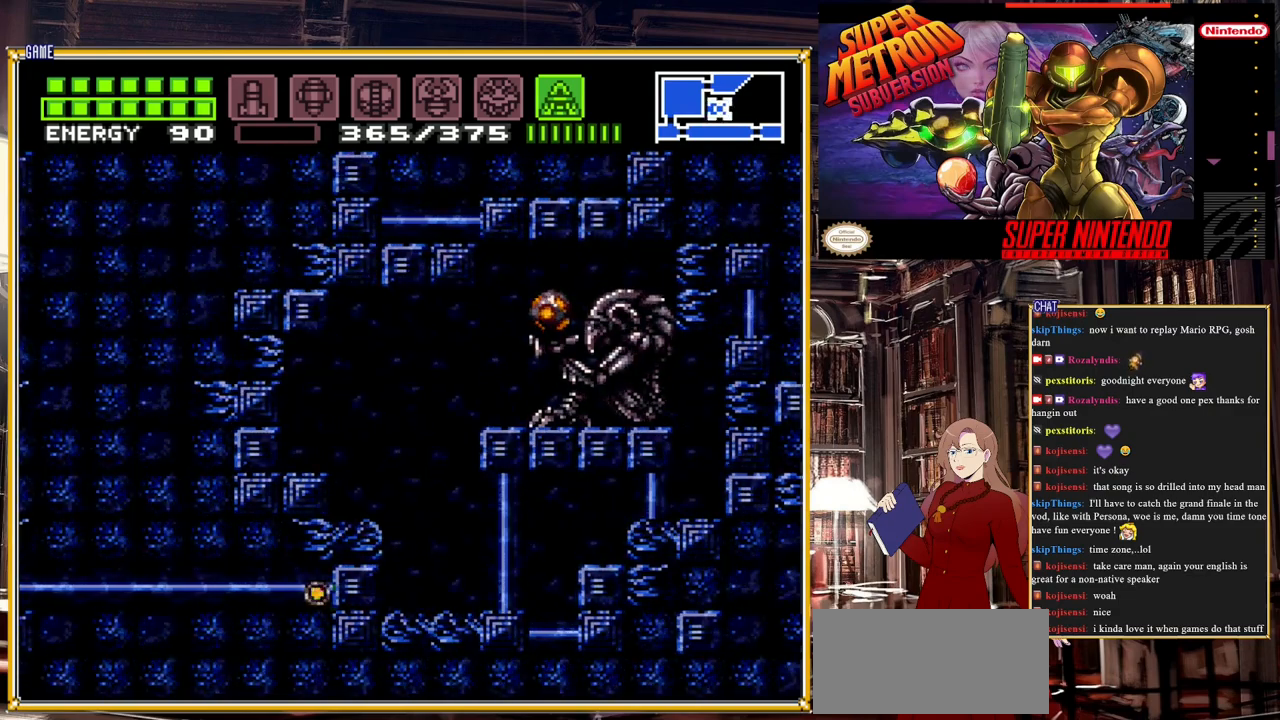
{"buttons": ["DPAD_UP"], "events": [[83, "DPAD_RIGHT", "down"], [383, "DPAD_RIGHT", "up"], [450, "DPAD_UP", "down"]]}